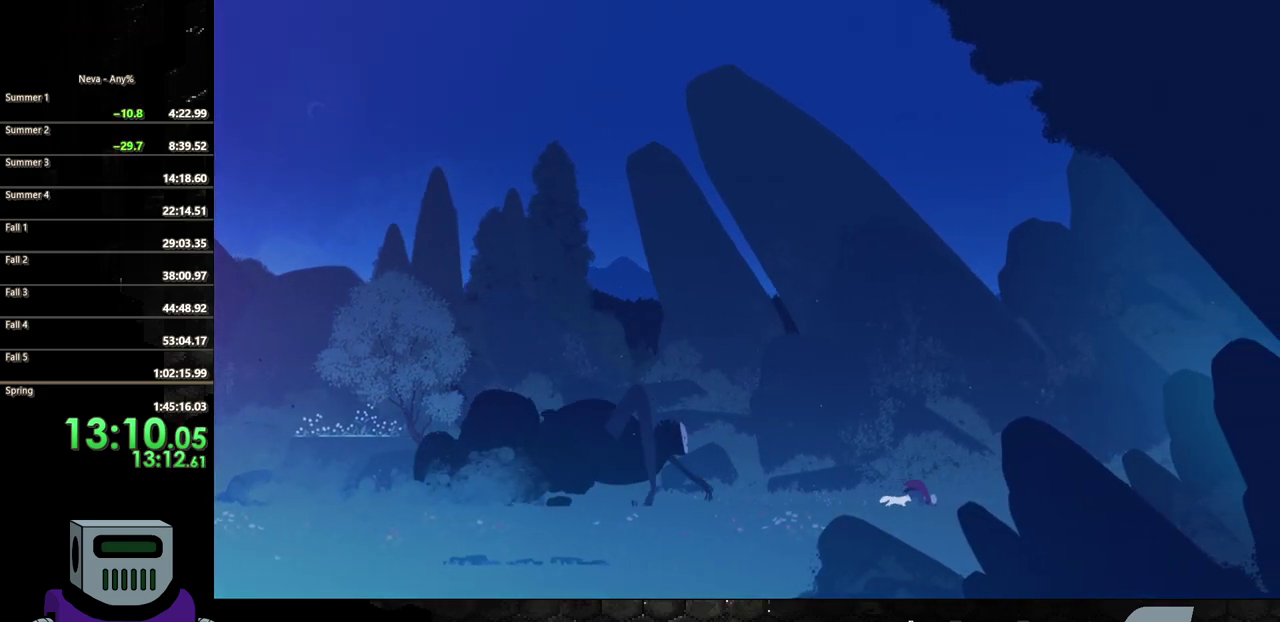
Gameplay with a controller (PlayStation layout); each line is a JSON object with the inputs held at the frame after it. "events" lists button and stick changes between this image and that frame as [ms after this image, input, new state], when the widget could be followed in between. Not read: L3 R3 left_stick right_stick.
{"buttons": ["DPAD_RIGHT"], "events": [[100, "CIRCLE", "up"], [167, "CIRCLE", "down"], [283, "CIRCLE", "up"], [350, "CIRCLE", "down"], [467, "CIRCLE", "up"]]}
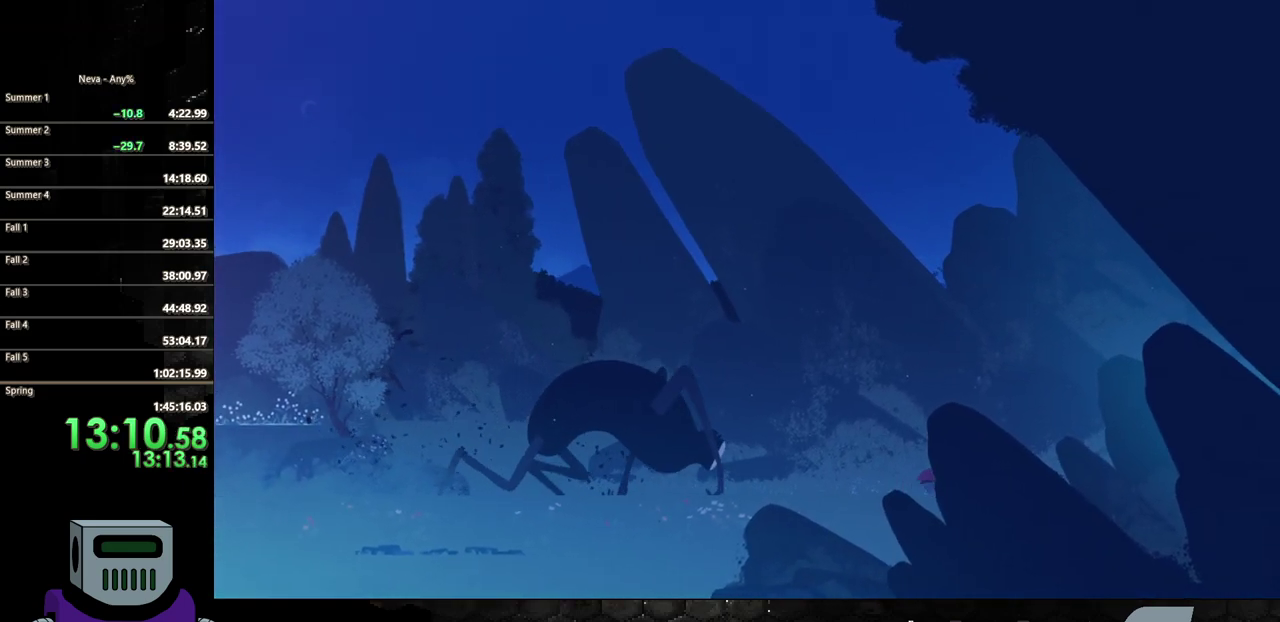
{"buttons": ["DPAD_RIGHT"], "events": [[33, "CIRCLE", "down"], [133, "CIRCLE", "up"], [217, "CIRCLE", "down"], [300, "CIRCLE", "up"], [400, "CIRCLE", "down"], [483, "CIRCLE", "up"]]}
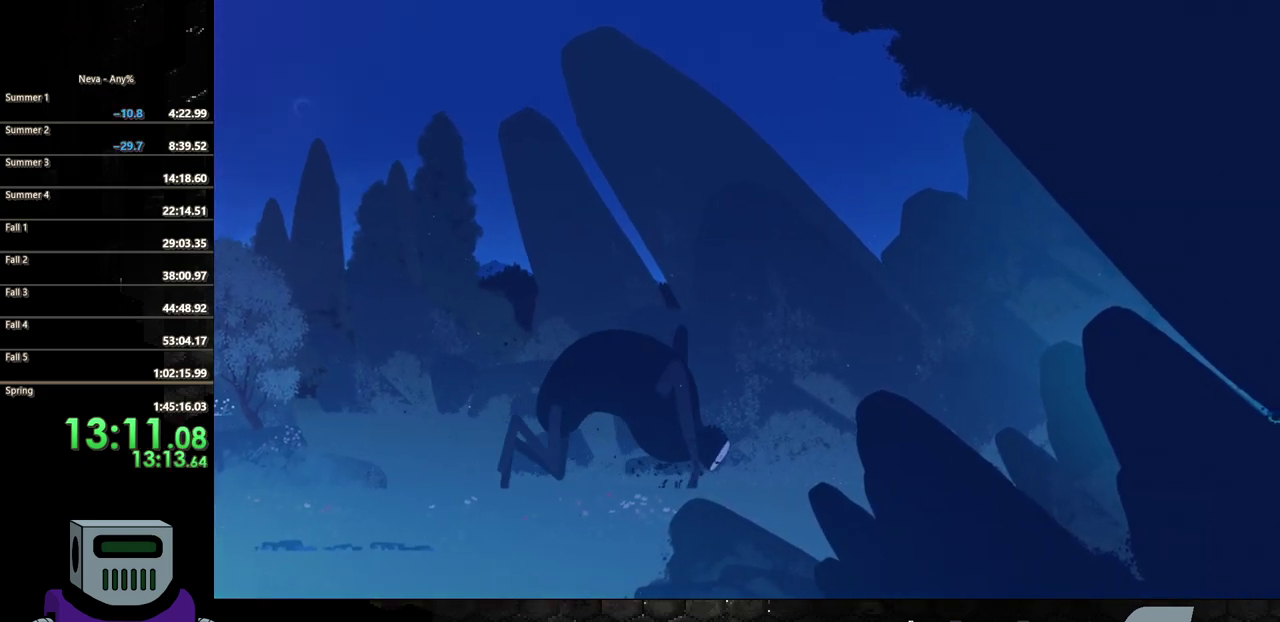
{"buttons": ["DPAD_RIGHT"], "events": [[50, "CIRCLE", "down"], [133, "CIRCLE", "up"], [233, "CIRCLE", "down"], [300, "CIRCLE", "up"], [400, "CIRCLE", "down"], [467, "CIRCLE", "up"]]}
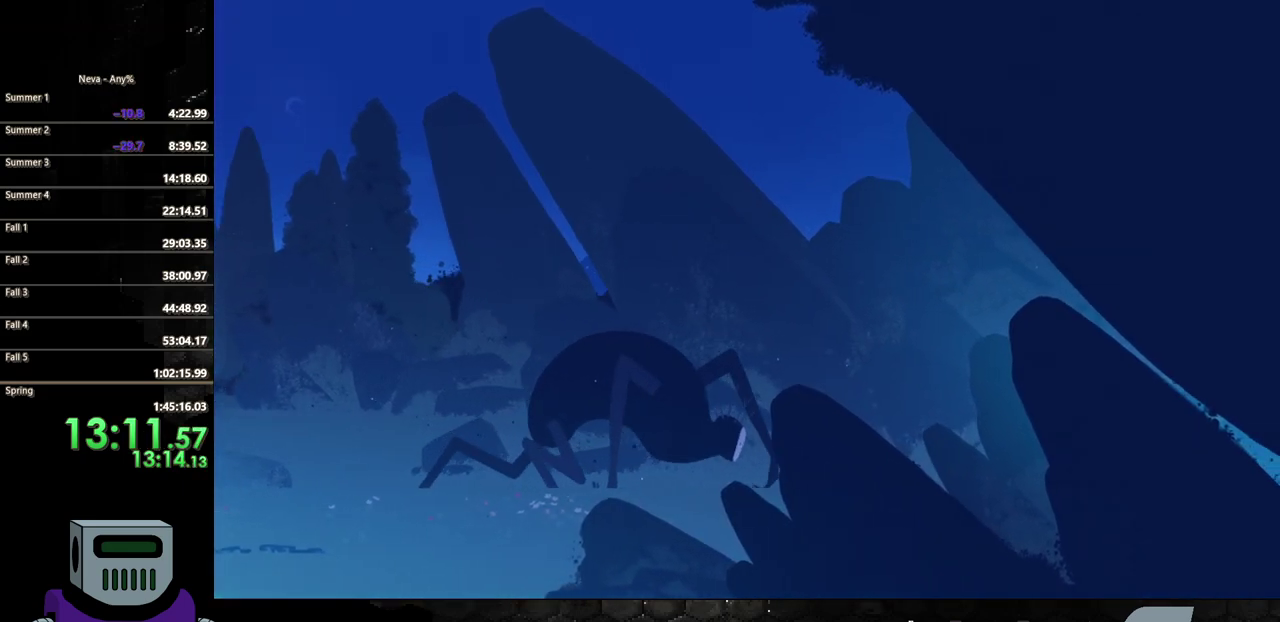
{"buttons": ["CIRCLE", "DPAD_RIGHT"], "events": [[67, "CIRCLE", "down"], [167, "CIRCLE", "up"], [233, "CIRCLE", "down"], [333, "CIRCLE", "up"], [417, "CIRCLE", "down"]]}
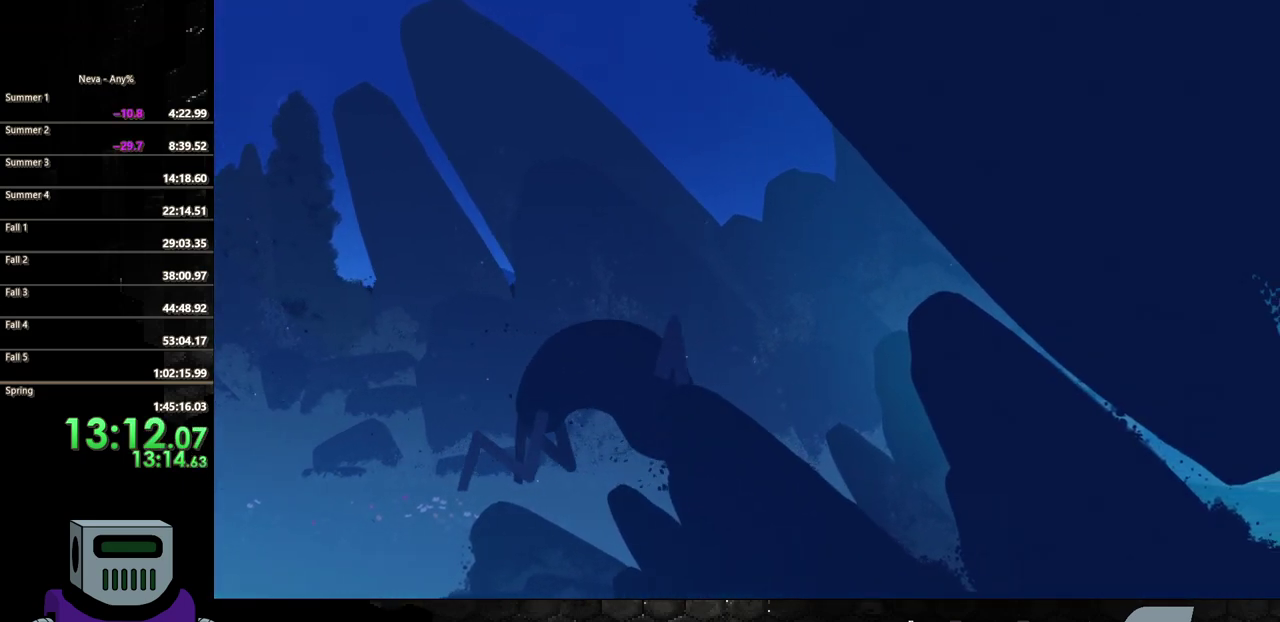
{"buttons": ["CIRCLE", "DPAD_RIGHT"], "events": [[17, "CIRCLE", "up"], [83, "CIRCLE", "down"], [183, "CIRCLE", "up"], [267, "CIRCLE", "down"], [350, "CIRCLE", "up"], [433, "CIRCLE", "down"]]}
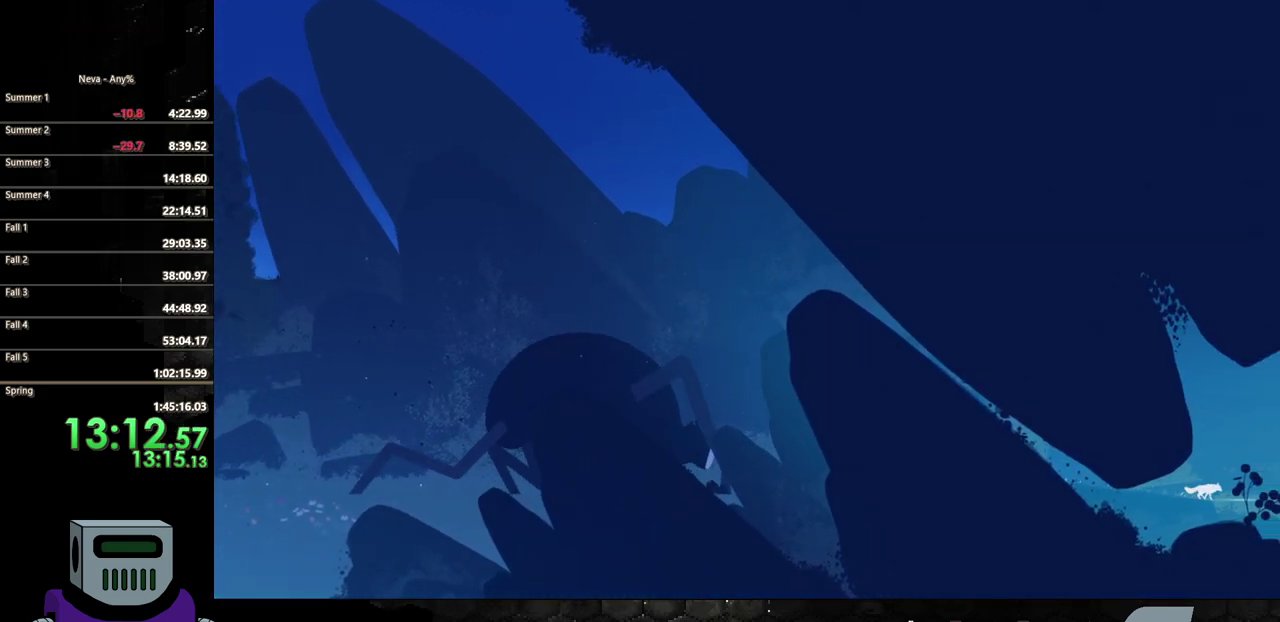
{"buttons": ["CIRCLE", "DPAD_RIGHT"], "events": [[33, "CIRCLE", "up"], [117, "CIRCLE", "down"], [200, "CIRCLE", "up"], [283, "CIRCLE", "down"], [367, "CIRCLE", "up"], [467, "CIRCLE", "down"]]}
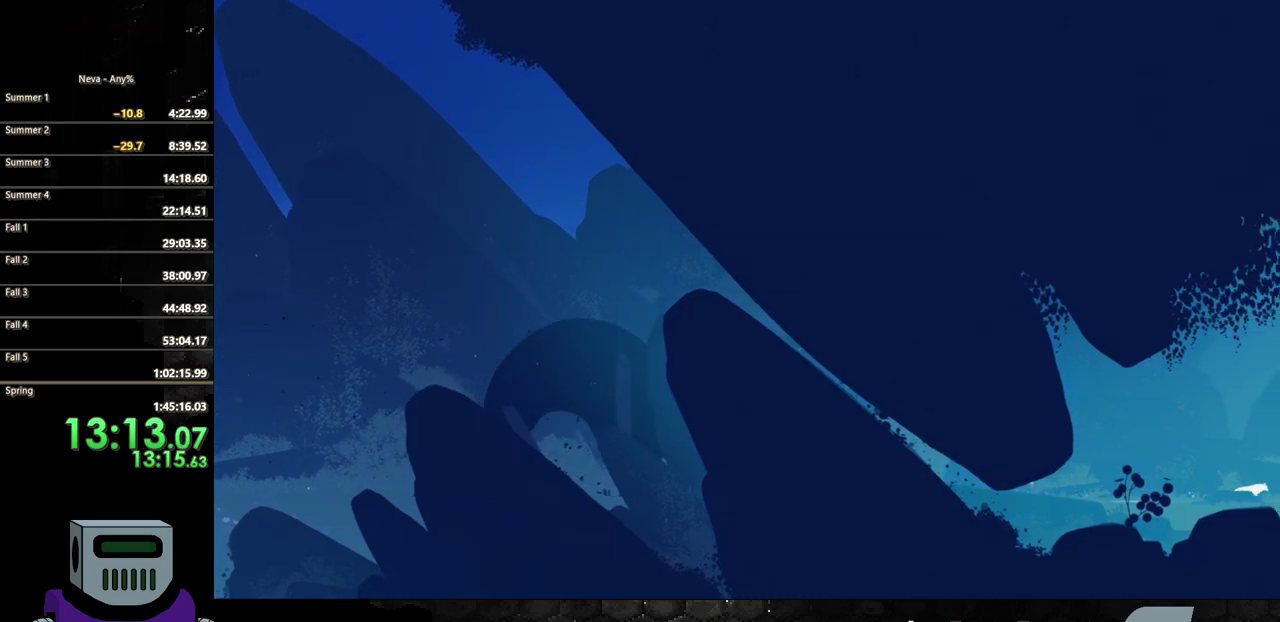
{"buttons": ["CIRCLE", "DPAD_RIGHT"], "events": [[50, "CIRCLE", "up"], [133, "CIRCLE", "down"], [233, "CIRCLE", "up"], [317, "CIRCLE", "down"], [433, "CIRCLE", "up"], [483, "CIRCLE", "down"]]}
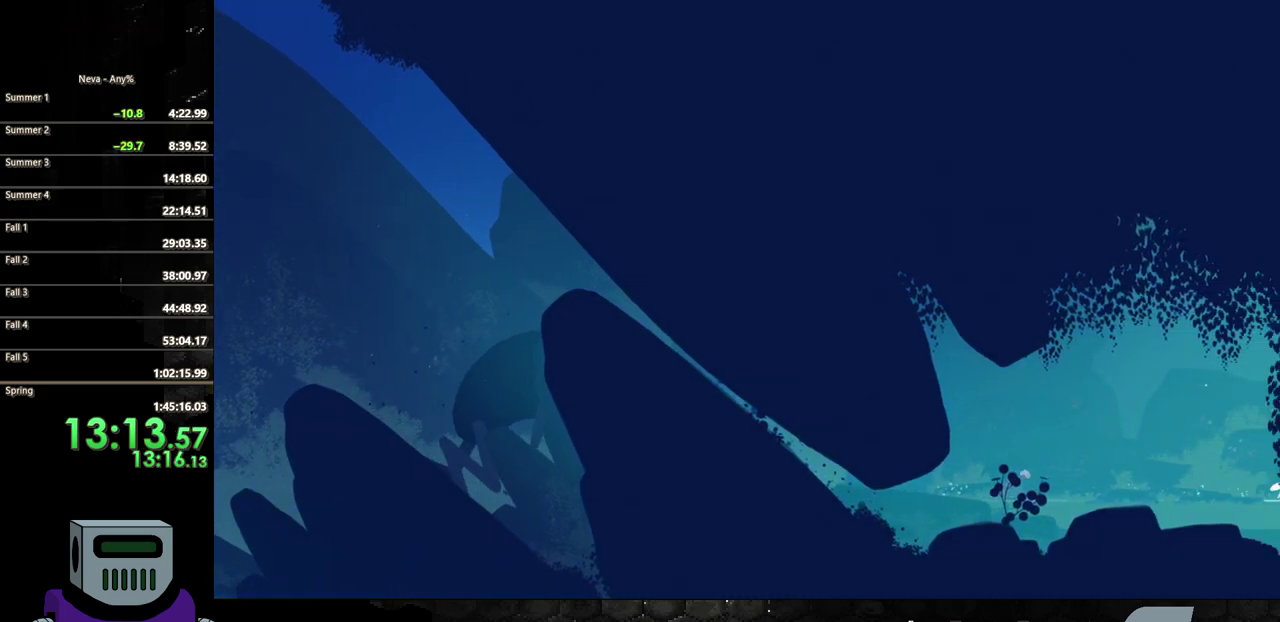
{"buttons": ["DPAD_RIGHT"], "events": [[83, "CIRCLE", "up"], [167, "CIRCLE", "down"], [267, "CIRCLE", "up"], [367, "CIRCLE", "down"], [450, "CIRCLE", "up"]]}
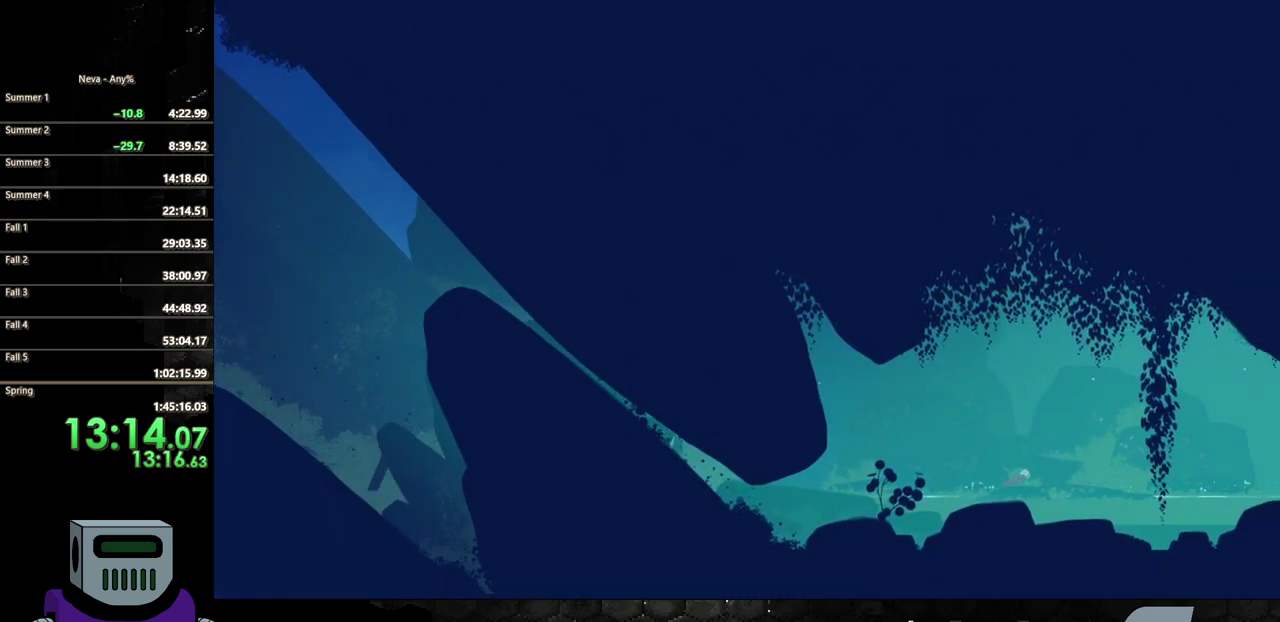
{"buttons": ["DPAD_RIGHT"], "events": [[33, "CIRCLE", "down"], [133, "CIRCLE", "up"], [233, "CIRCLE", "down"], [333, "CIRCLE", "up"], [400, "CIRCLE", "down"], [500, "CIRCLE", "up"]]}
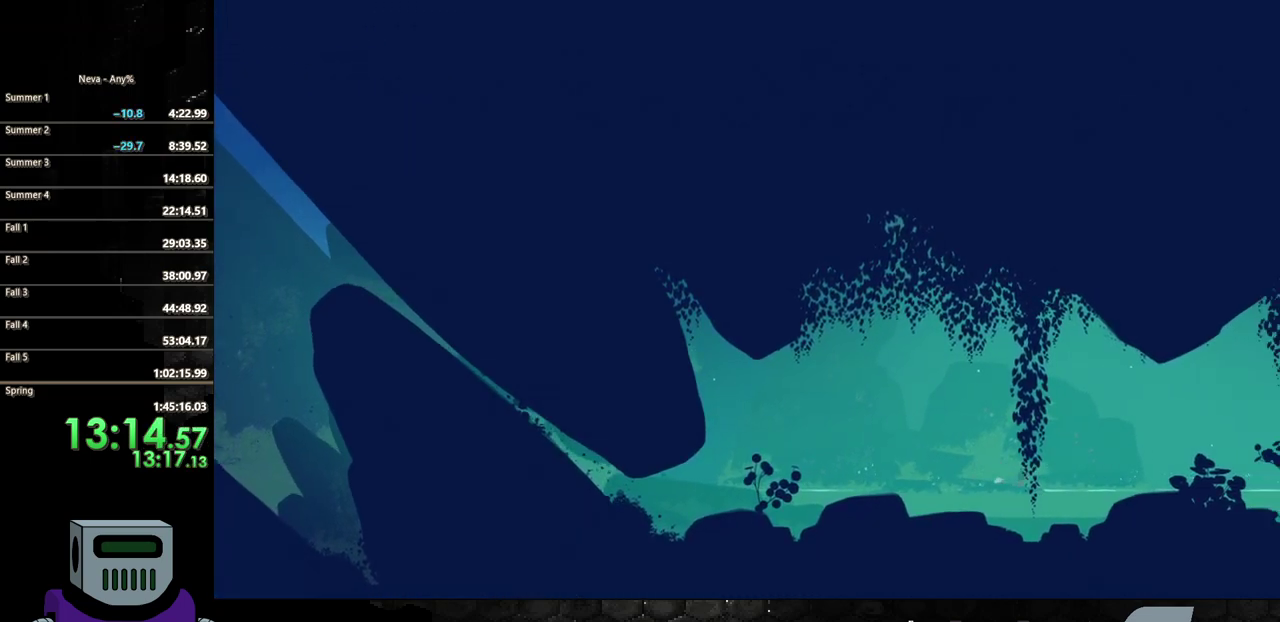
{"buttons": ["CIRCLE", "DPAD_RIGHT"], "events": [[83, "CIRCLE", "down"], [167, "CIRCLE", "up"], [250, "CIRCLE", "down"], [350, "CIRCLE", "up"], [450, "CIRCLE", "down"]]}
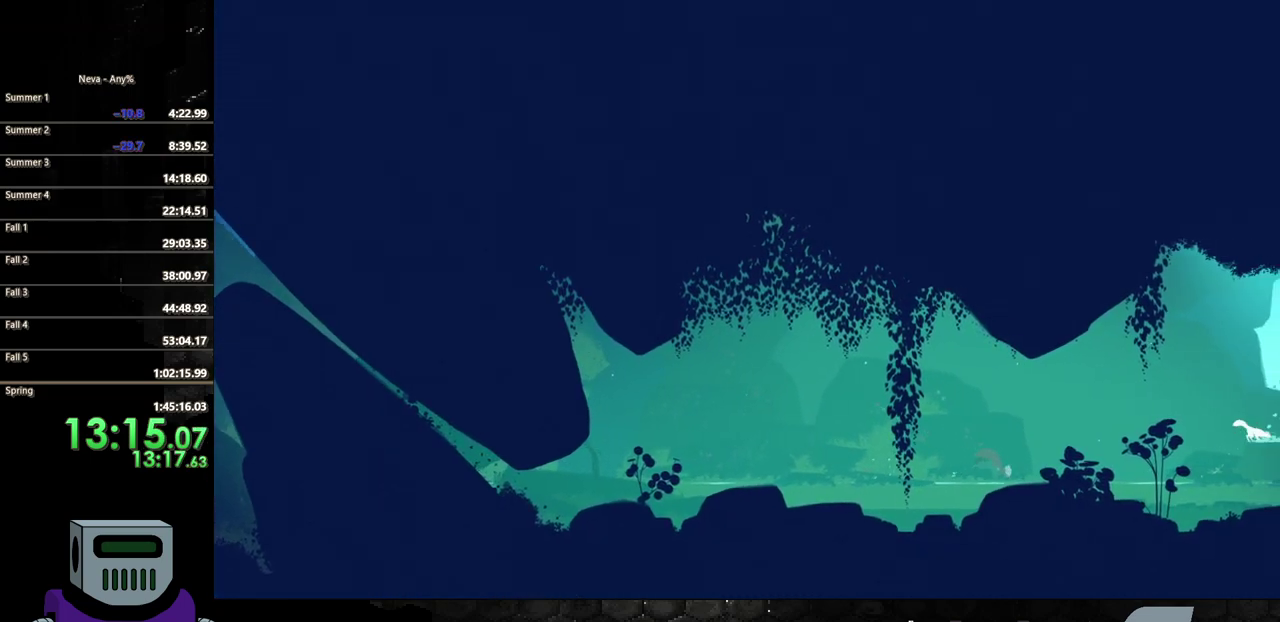
{"buttons": ["CIRCLE", "DPAD_RIGHT"], "events": [[33, "CIRCLE", "up"], [117, "CIRCLE", "down"], [217, "CIRCLE", "up"], [283, "CIRCLE", "down"], [383, "CIRCLE", "up"], [450, "CIRCLE", "down"]]}
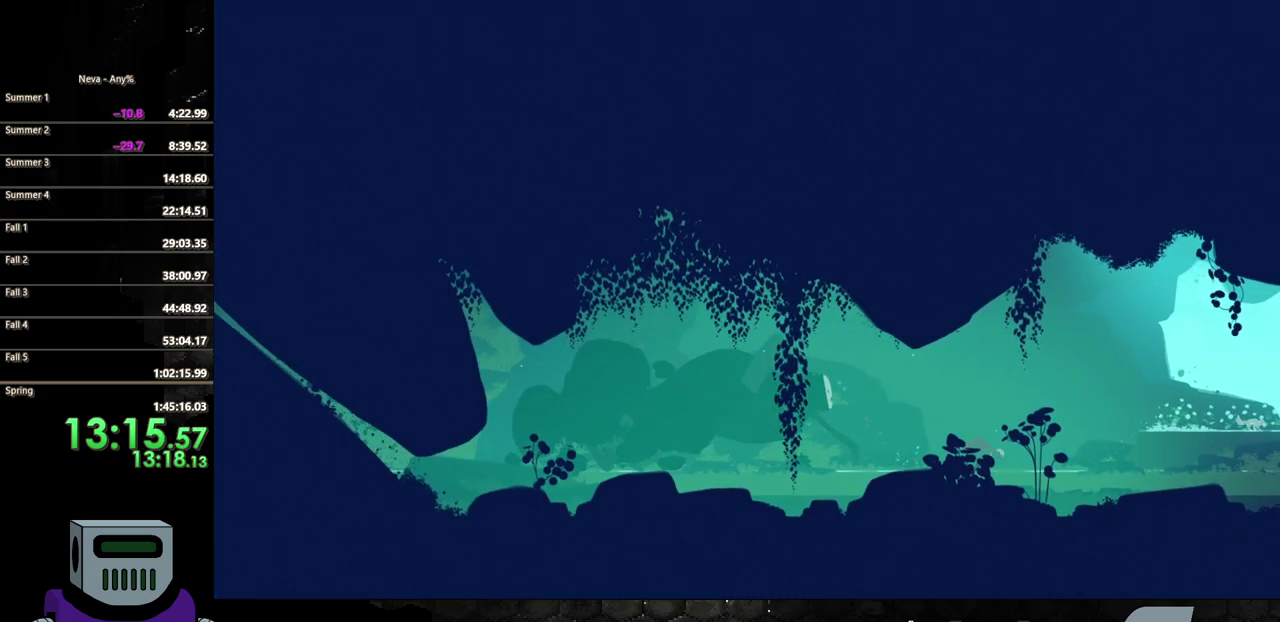
{"buttons": ["CROSS", "DPAD_RIGHT"], "events": [[50, "CIRCLE", "up"], [133, "CIRCLE", "down"], [217, "CIRCLE", "up"], [283, "CIRCLE", "down"], [383, "CIRCLE", "up"], [500, "CROSS", "down"]]}
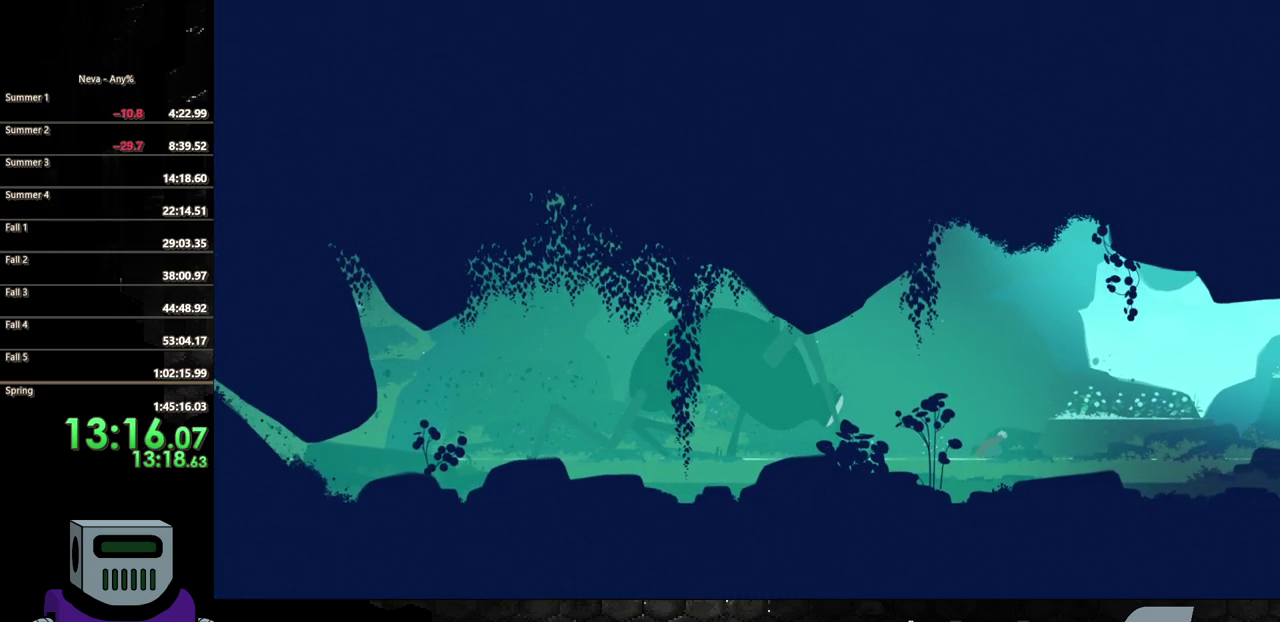
{"buttons": ["DPAD_RIGHT"], "events": [[217, "CROSS", "up"], [300, "CIRCLE", "down"], [433, "CIRCLE", "up"]]}
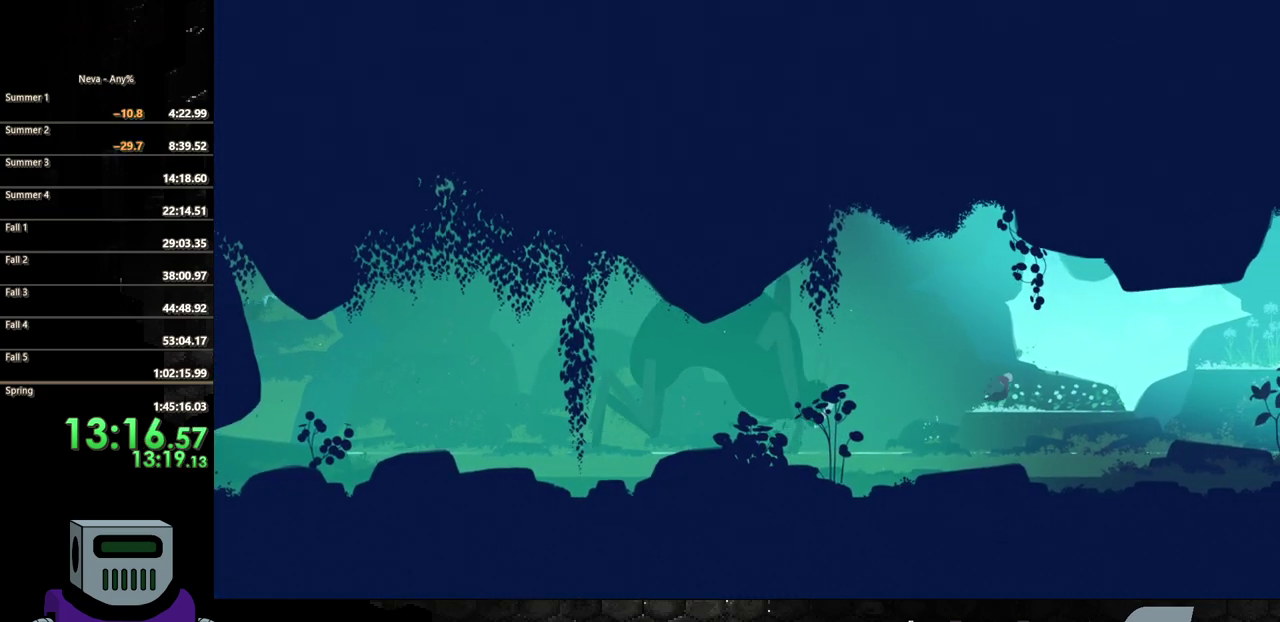
{"buttons": ["DPAD_RIGHT"], "events": []}
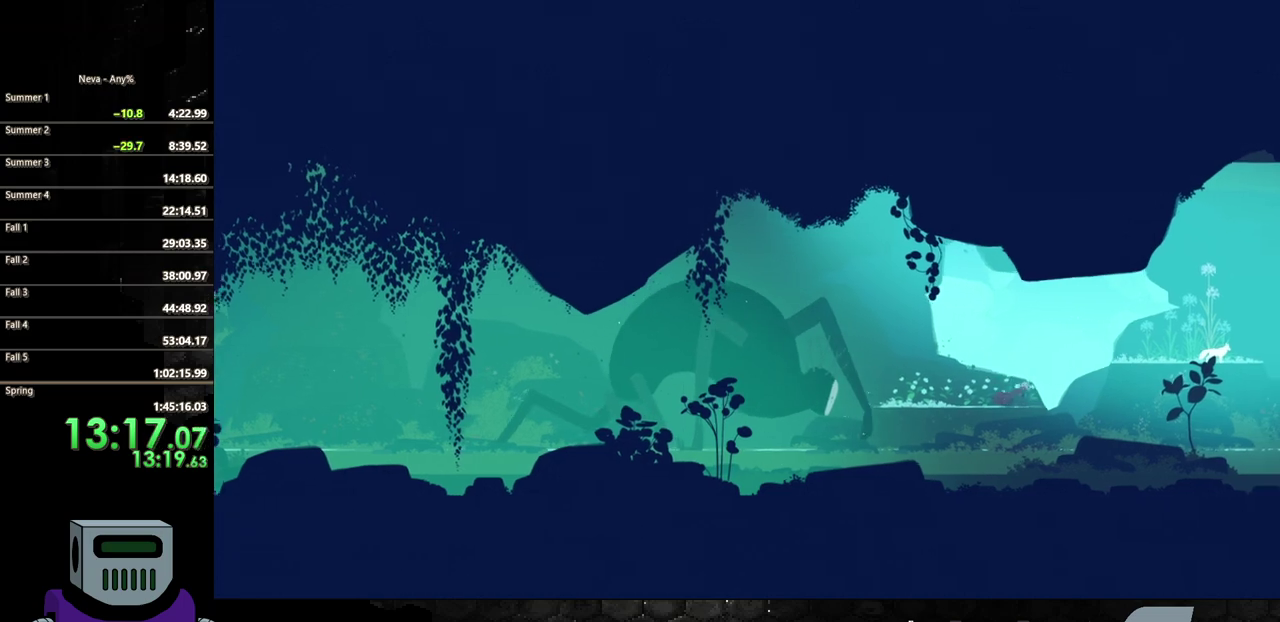
{"buttons": ["DPAD_RIGHT"], "events": [[33, "CROSS", "down"], [150, "CROSS", "up"], [233, "CROSS", "down"], [317, "CROSS", "up"]]}
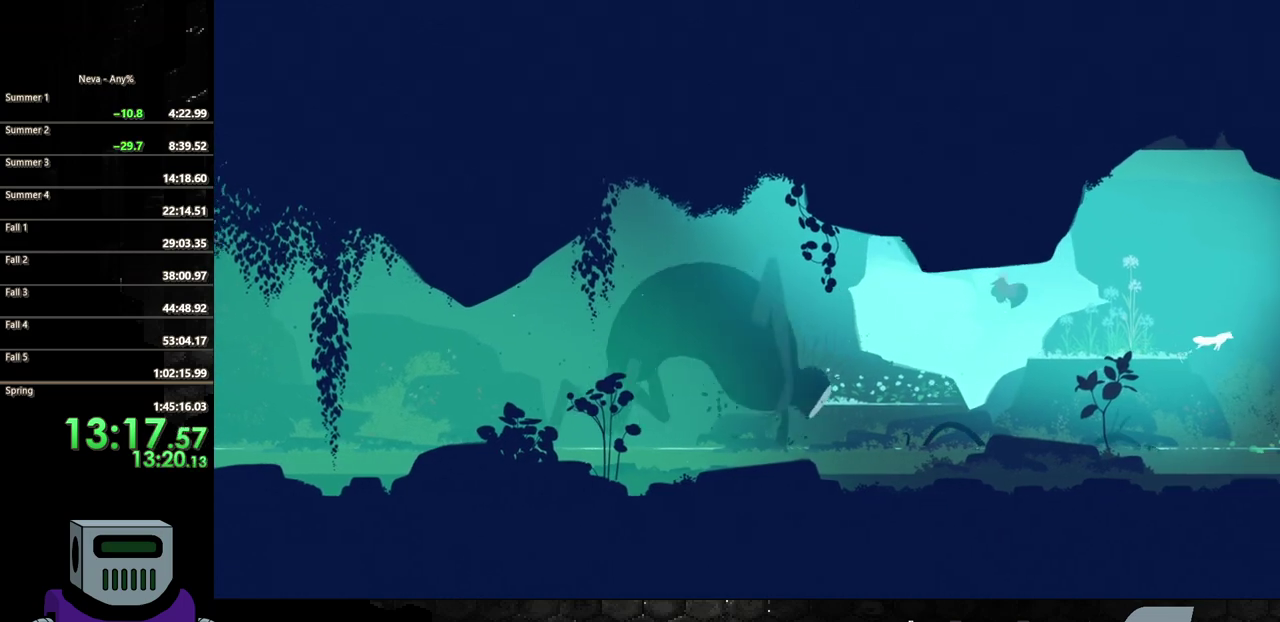
{"buttons": ["CIRCLE", "DPAD_RIGHT"], "events": [[500, "CIRCLE", "down"]]}
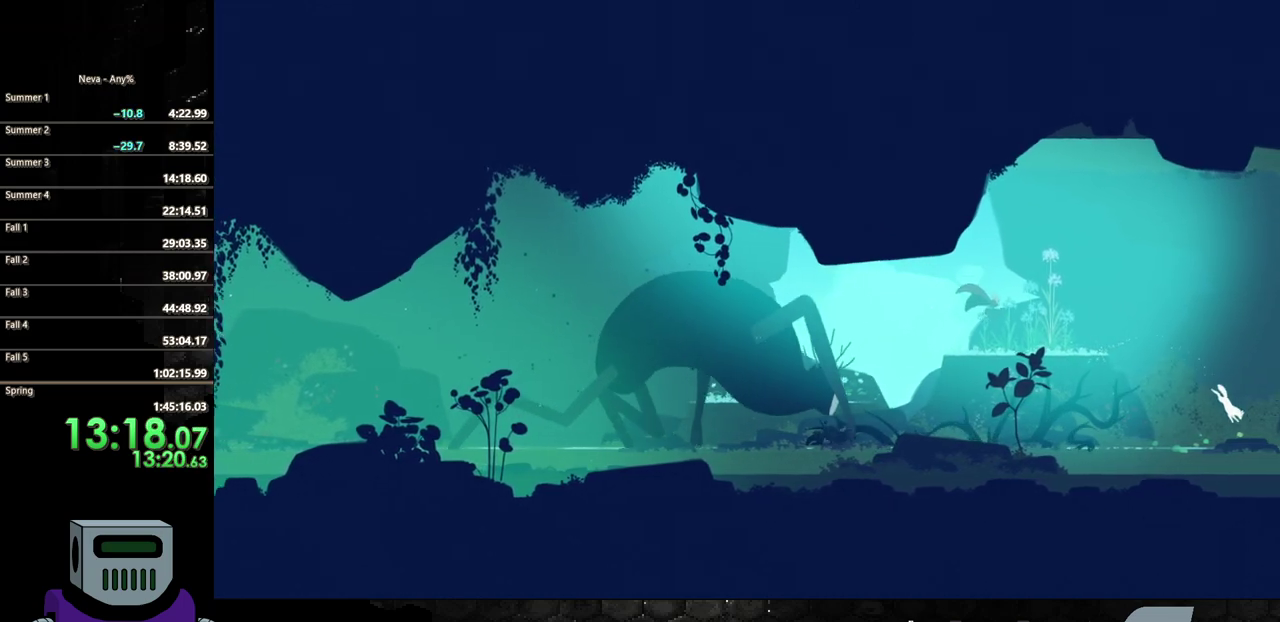
{"buttons": ["CROSS", "DPAD_RIGHT"], "events": [[200, "CIRCLE", "up"], [433, "CROSS", "down"]]}
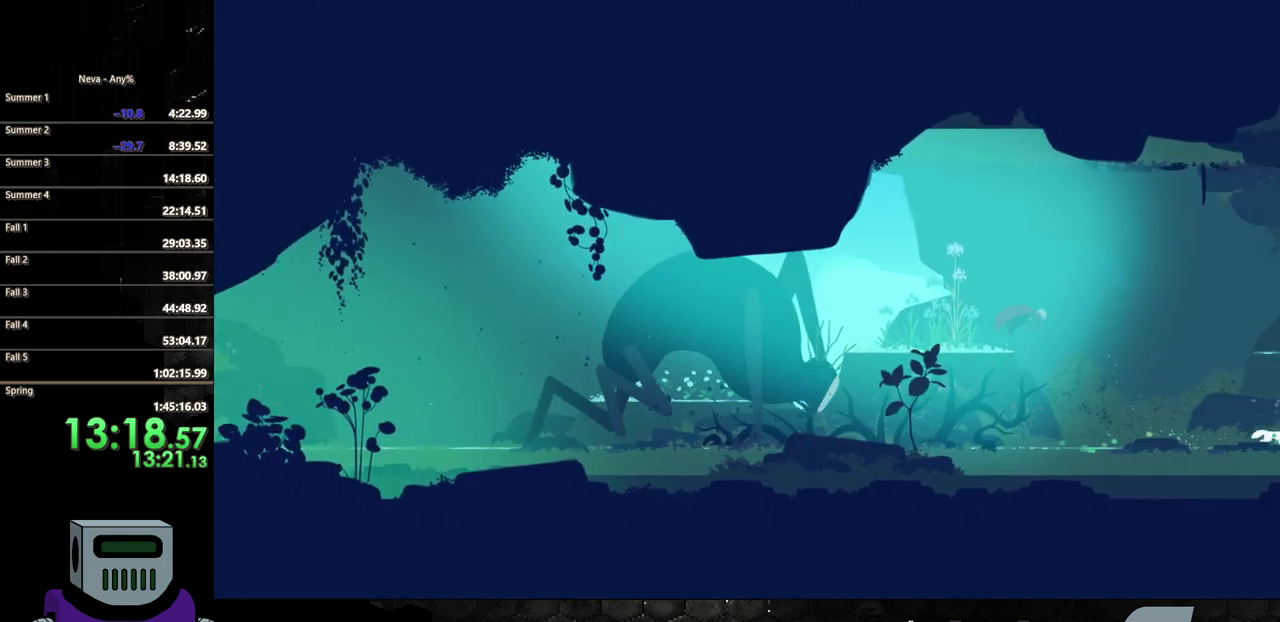
{"buttons": ["CIRCLE", "DPAD_RIGHT"], "events": [[150, "CROSS", "up"], [483, "CIRCLE", "down"]]}
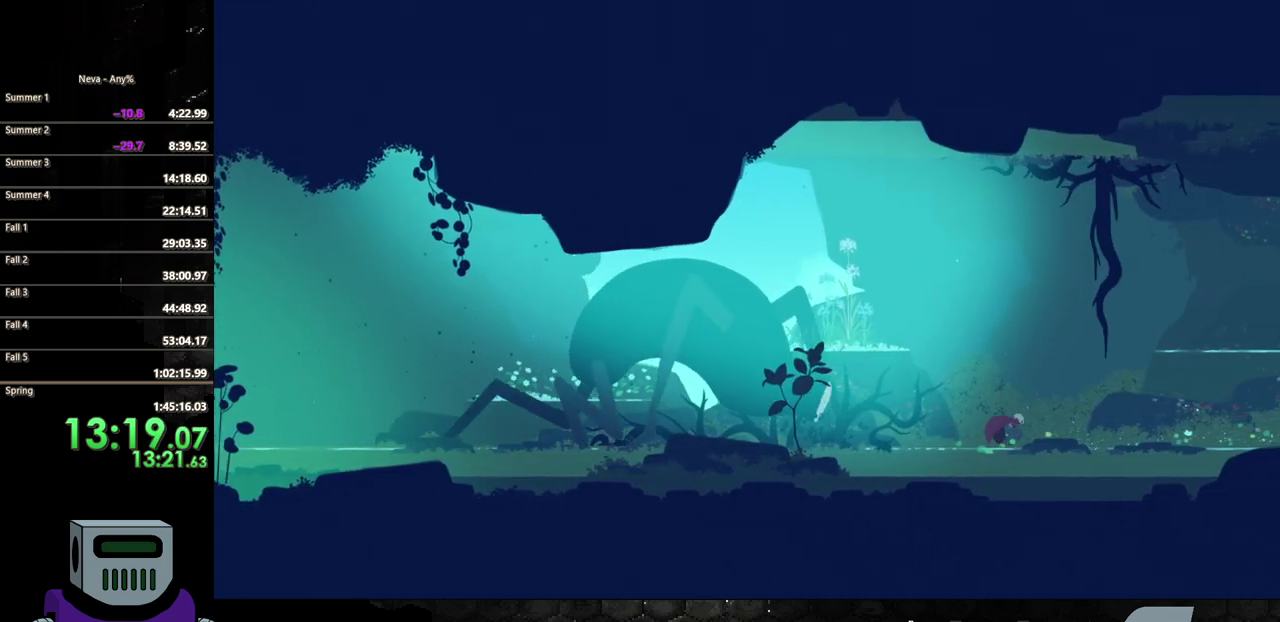
{"buttons": ["CROSS", "DPAD_RIGHT"], "events": [[67, "CIRCLE", "up"], [167, "CIRCLE", "down"], [317, "CIRCLE", "up"], [500, "CROSS", "down"]]}
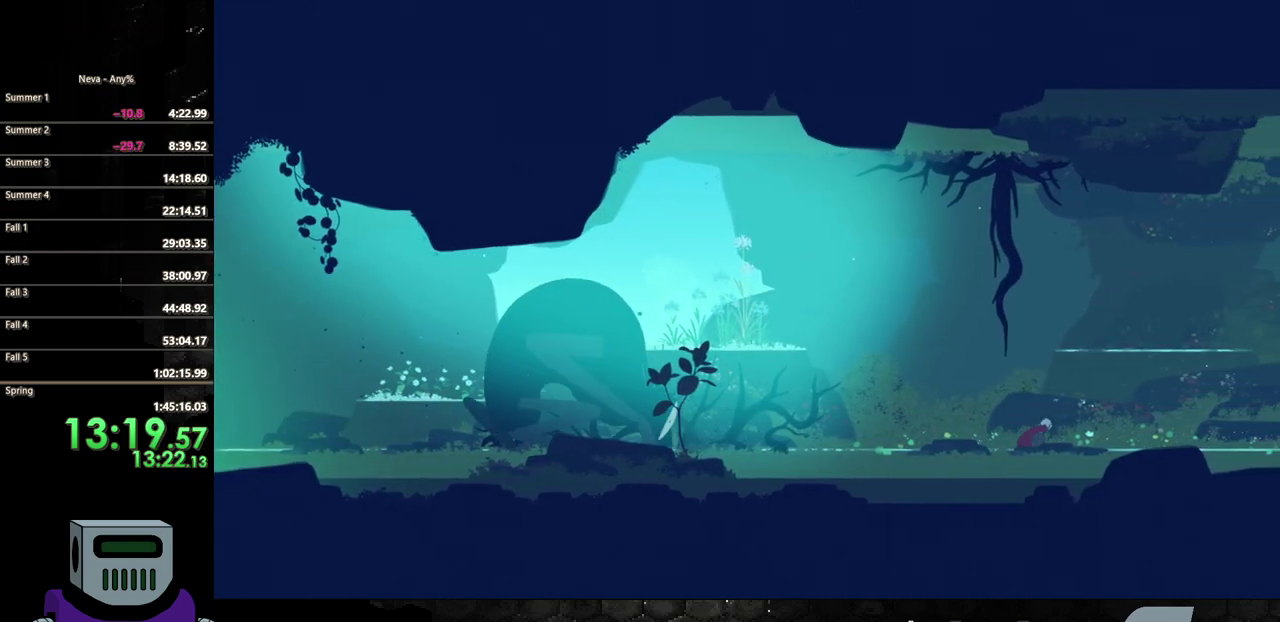
{"buttons": ["DPAD_RIGHT"], "events": [[117, "CROSS", "up"], [183, "CROSS", "down"], [450, "CROSS", "up"]]}
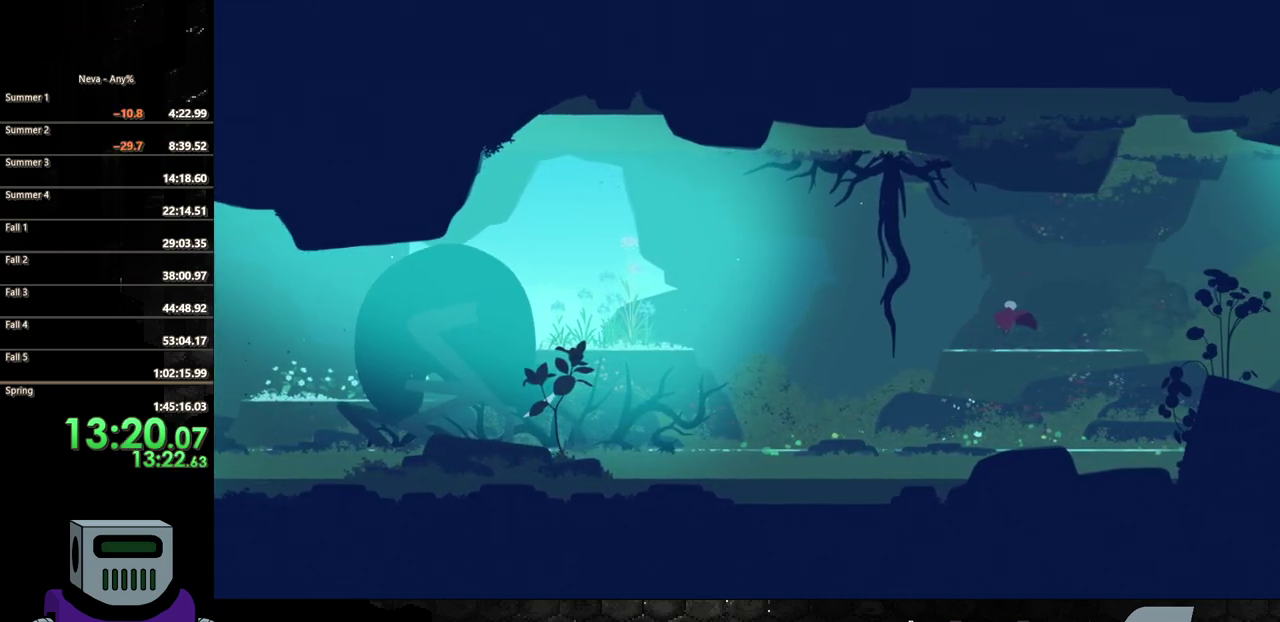
{"buttons": ["DPAD_RIGHT"], "events": []}
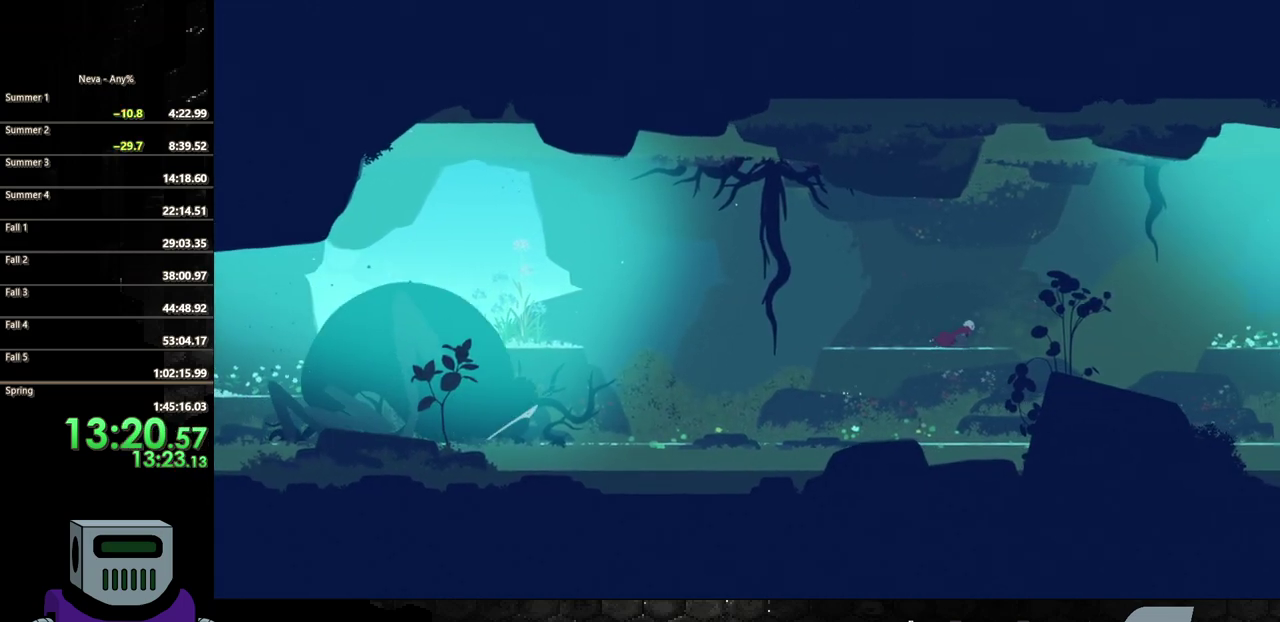
{"buttons": ["CROSS", "DPAD_RIGHT"], "events": [[383, "CROSS", "down"]]}
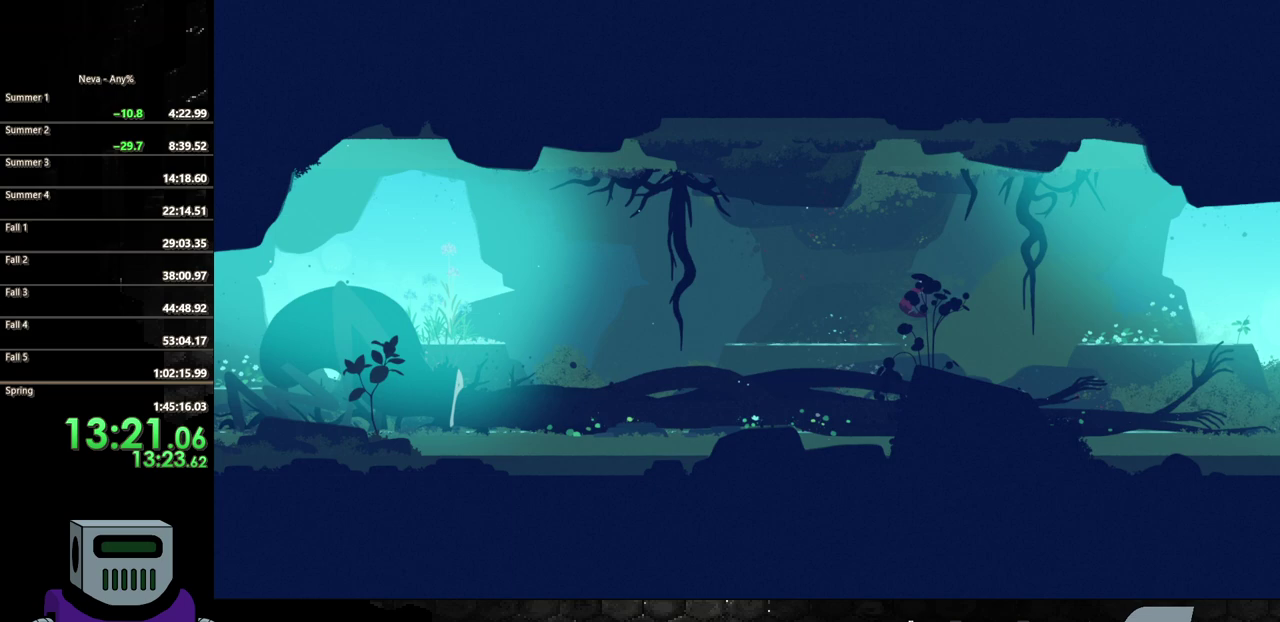
{"buttons": ["DPAD_RIGHT"], "events": [[167, "CROSS", "up"]]}
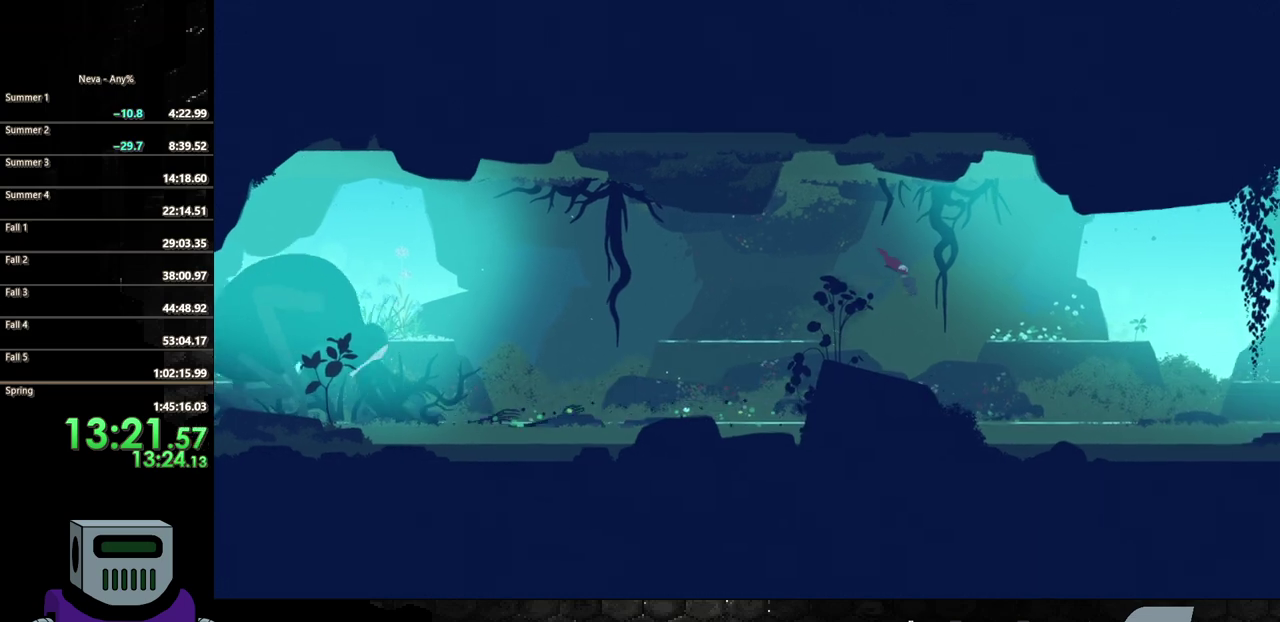
{"buttons": ["DPAD_RIGHT"], "events": [[50, "CIRCLE", "down"], [50, "DPAD_DOWN", "down"], [267, "DPAD_DOWN", "up"], [283, "CIRCLE", "up"]]}
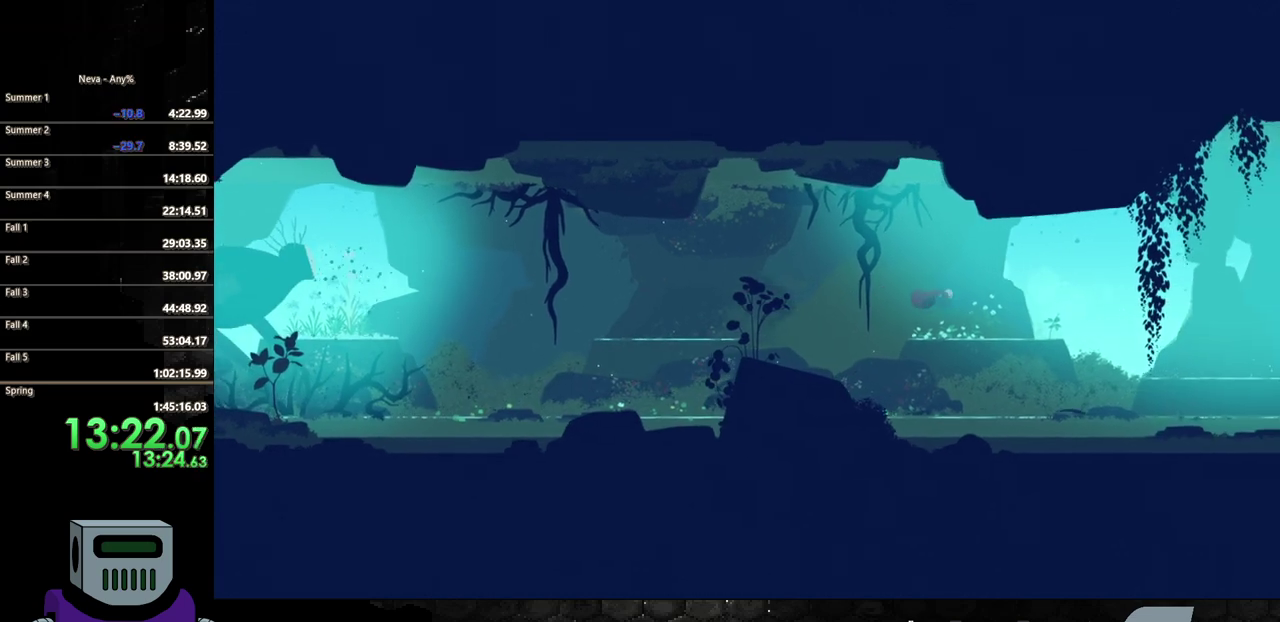
{"buttons": ["DPAD_RIGHT"], "events": []}
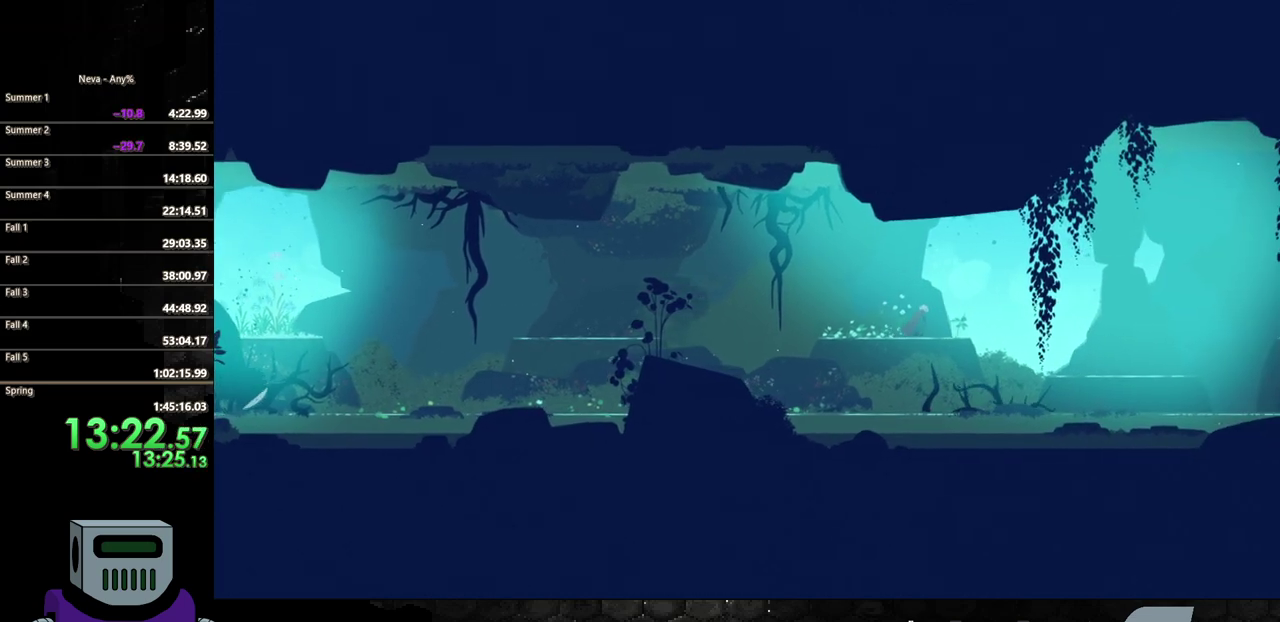
{"buttons": ["DPAD_RIGHT"], "events": [[133, "CROSS", "down"], [200, "CROSS", "up"], [350, "CIRCLE", "down"], [450, "CIRCLE", "up"]]}
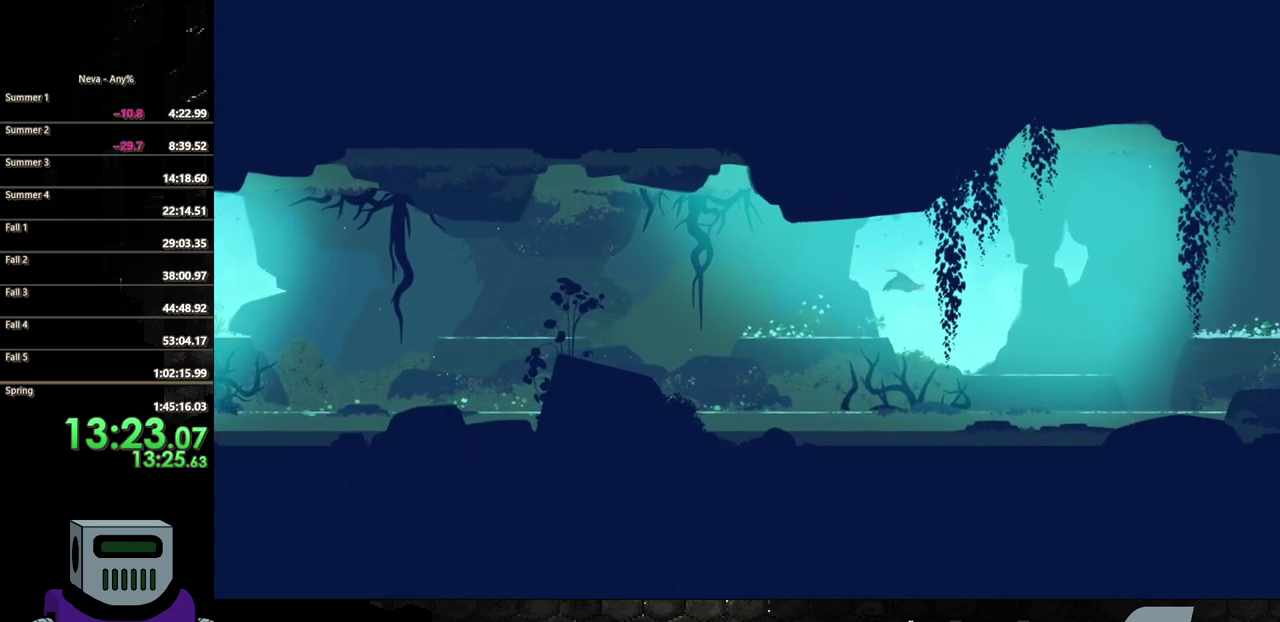
{"buttons": ["DPAD_RIGHT"], "events": []}
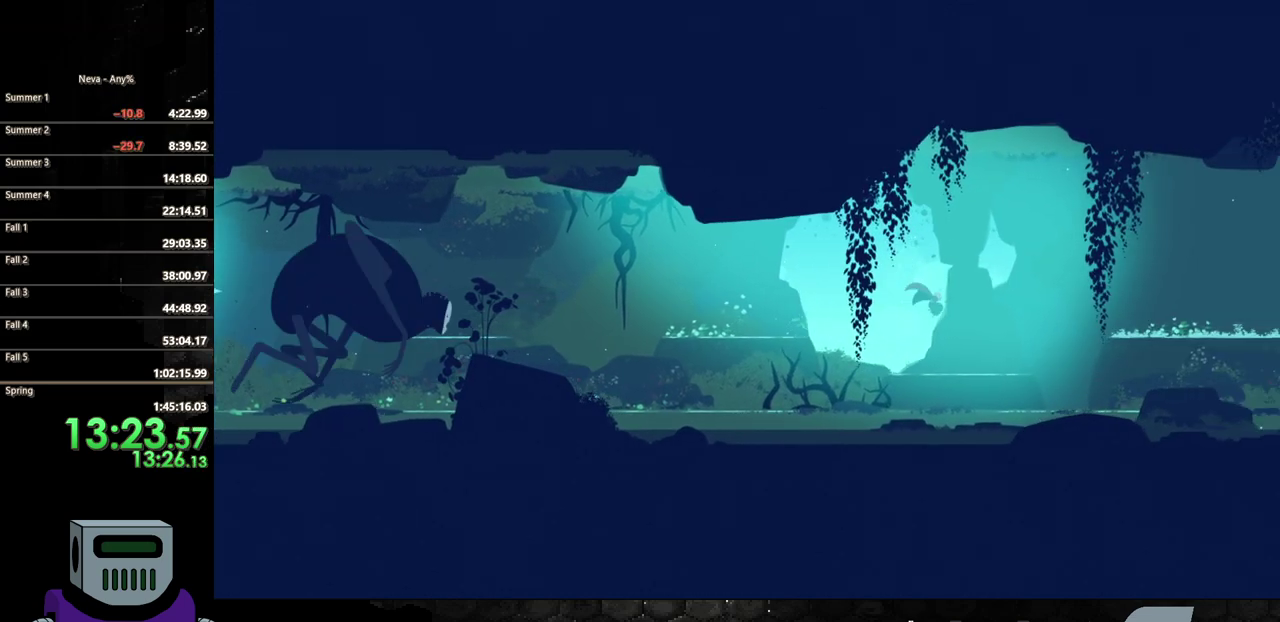
{"buttons": ["DPAD_RIGHT"], "events": []}
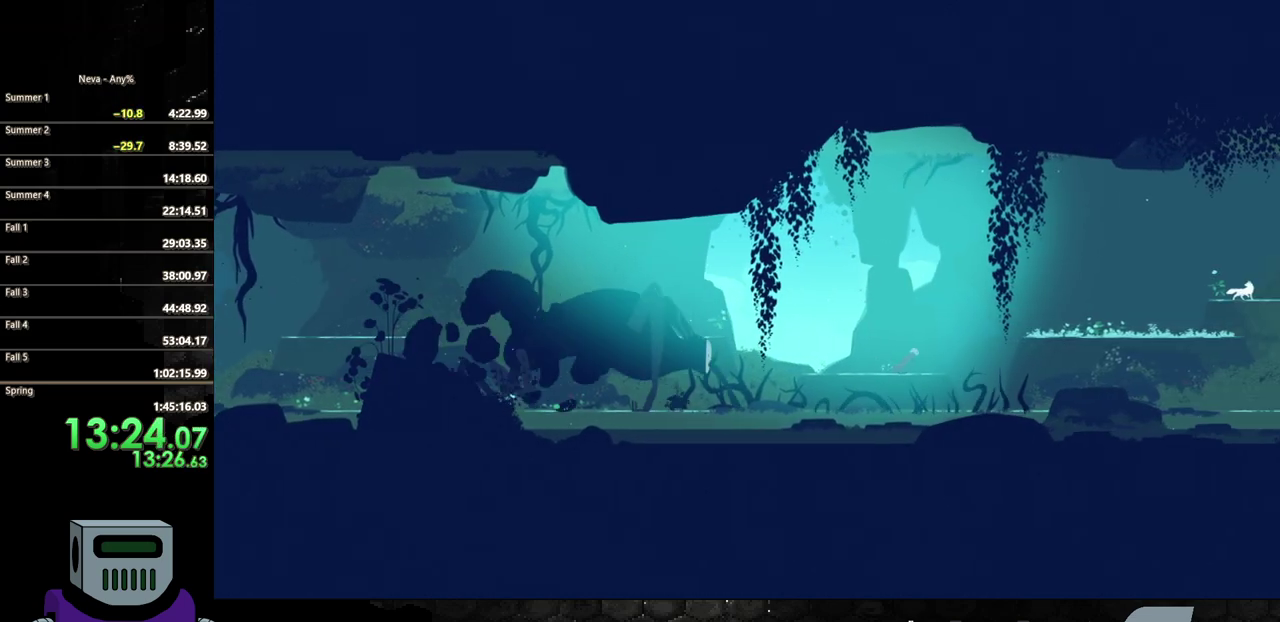
{"buttons": ["CROSS", "DPAD_RIGHT"], "events": [[233, "CROSS", "down"]]}
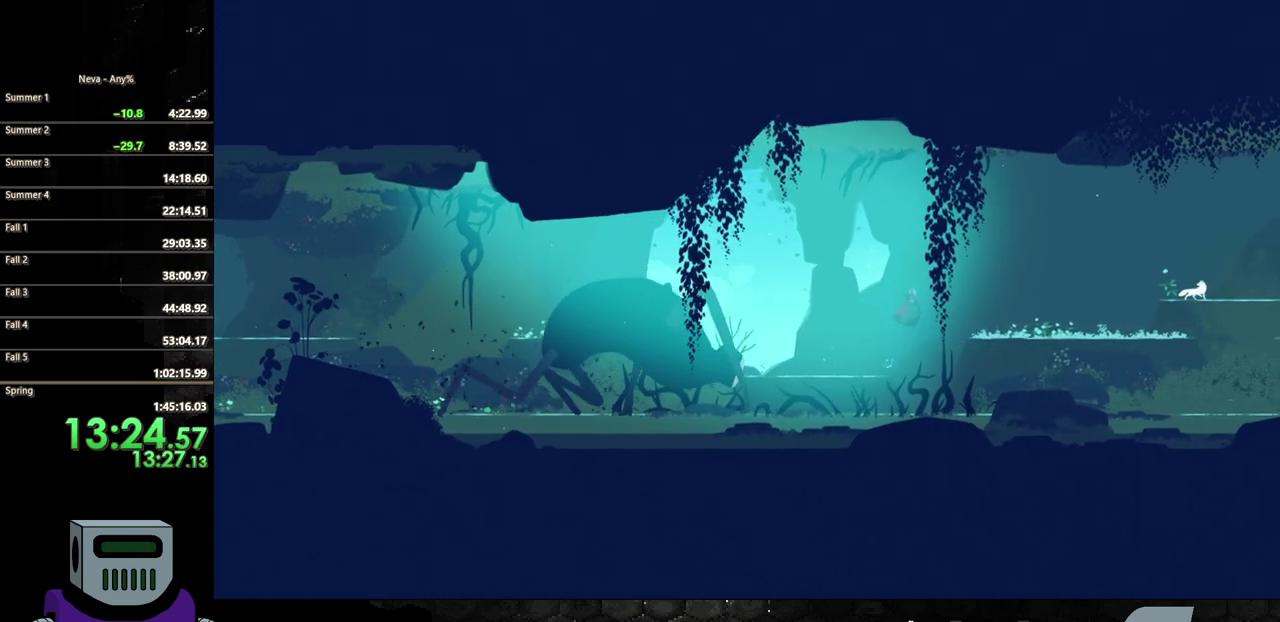
{"buttons": ["DPAD_RIGHT"], "events": [[67, "CROSS", "up"], [217, "CIRCLE", "down"], [217, "DPAD_DOWN", "down"], [300, "DPAD_DOWN", "up"], [350, "CIRCLE", "up"]]}
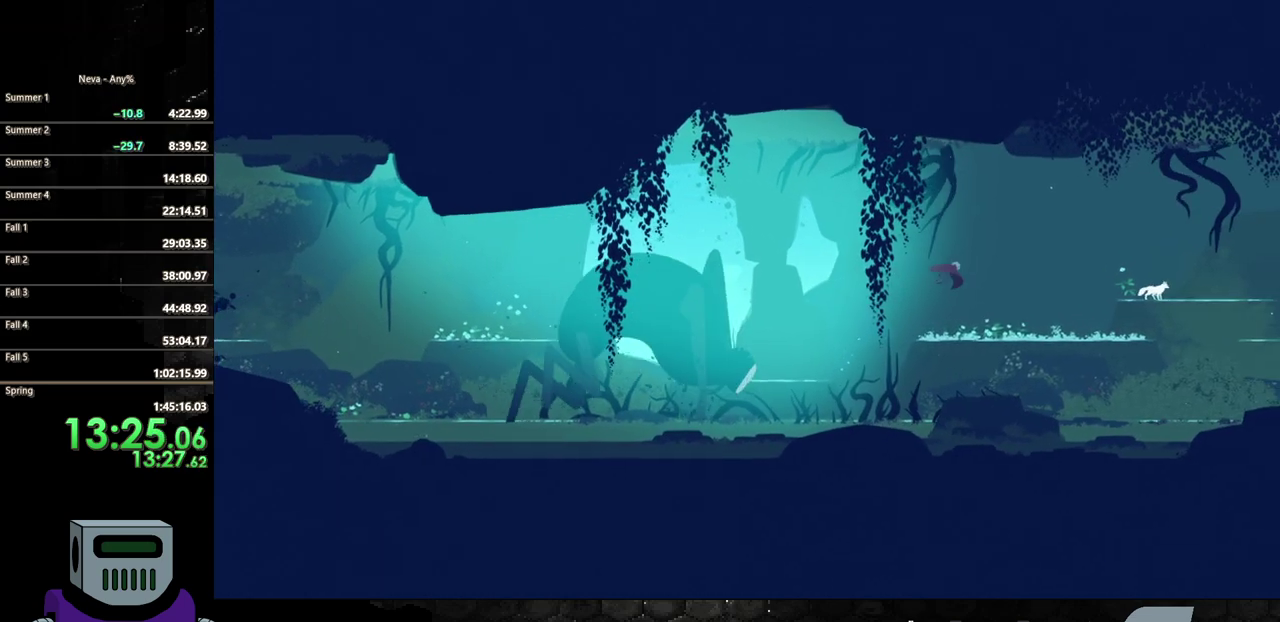
{"buttons": ["DPAD_RIGHT"], "events": []}